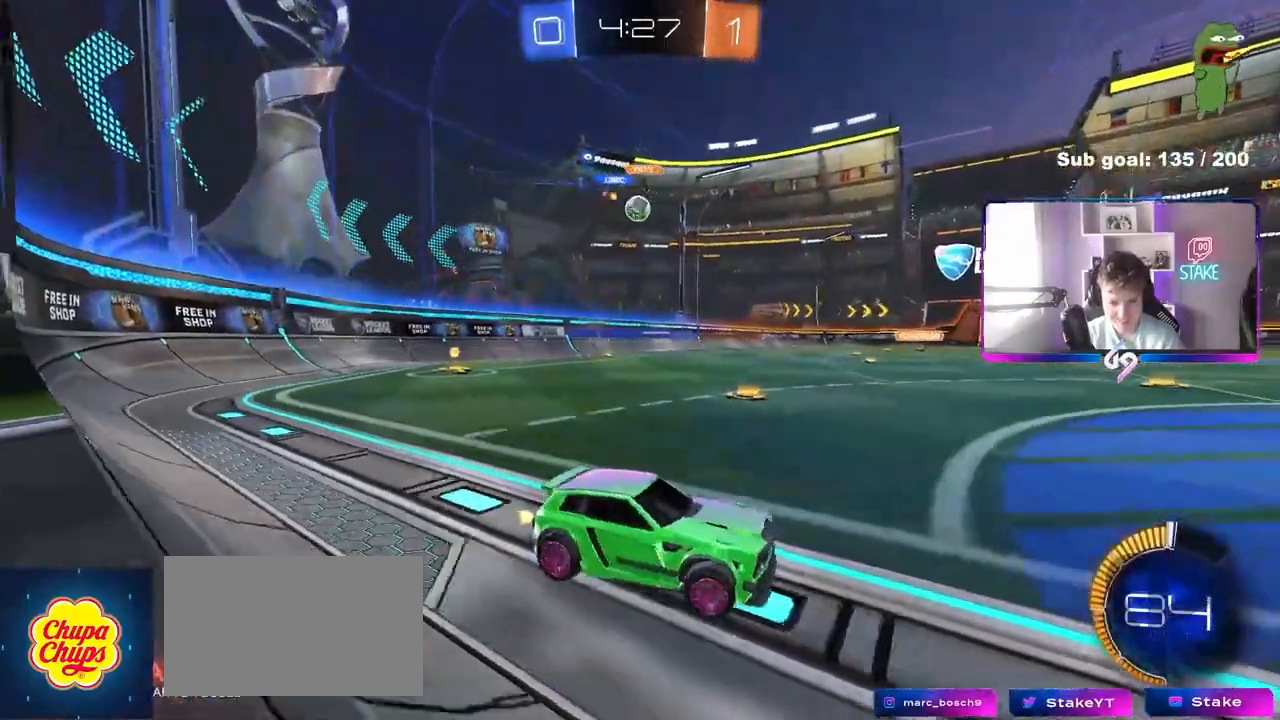
Gameplay with keyboard and mouse; each line is a JSON object with the keys and mouse buttons held at the frame after it. "events" lists presses ("down") and releases ("up") of "1", "2", "3", "4", "5", "a", "alt", "c", "caps_lock", "ctrl", "d", "e", "f", "g", "q", "r", "s", "shift", "space", "t", "tab", "v", "w", "x", "z", "mouse_left", "mouse_wheel" and "mouse_right" between this image and that frame as [ms after this image, input, new state], when the widget could be followed in between. "mouse_left", "mouse_wheel", "mouse_right" = the "left", "wheel", "right" buttons of the "mouse" list. No other keys are recorded. "wheel" means that the mouse wheel is clicked or scrolled. "mouse_move" is the direction in which the mouse moves at that frame (one of eight, or "still"), when it could be read.
{"keys": ["d", "w"], "mouse": [], "mouse_move": "still", "events": [[33, "shift", "up"], [500, "a", "up"], [500, "d", "down"]]}
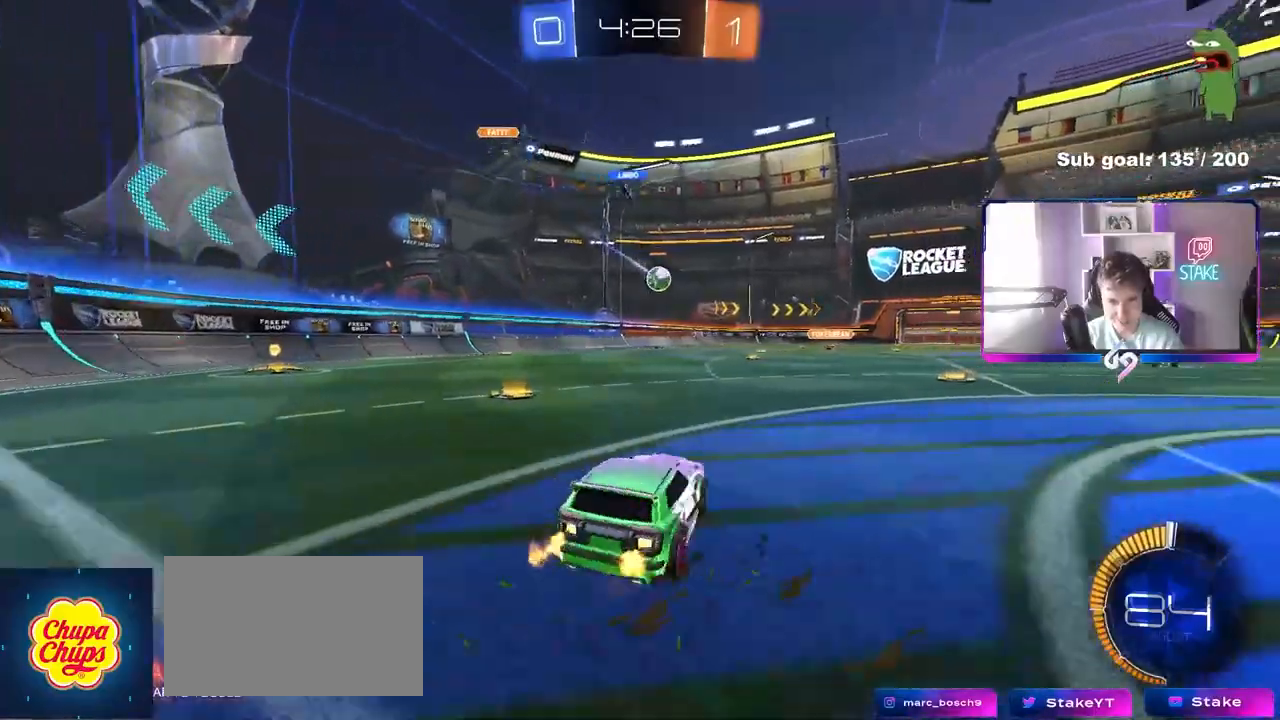
{"keys": ["d", "w"], "mouse": [], "mouse_move": "still", "events": [[150, "shift", "down"], [333, "shift", "up"]]}
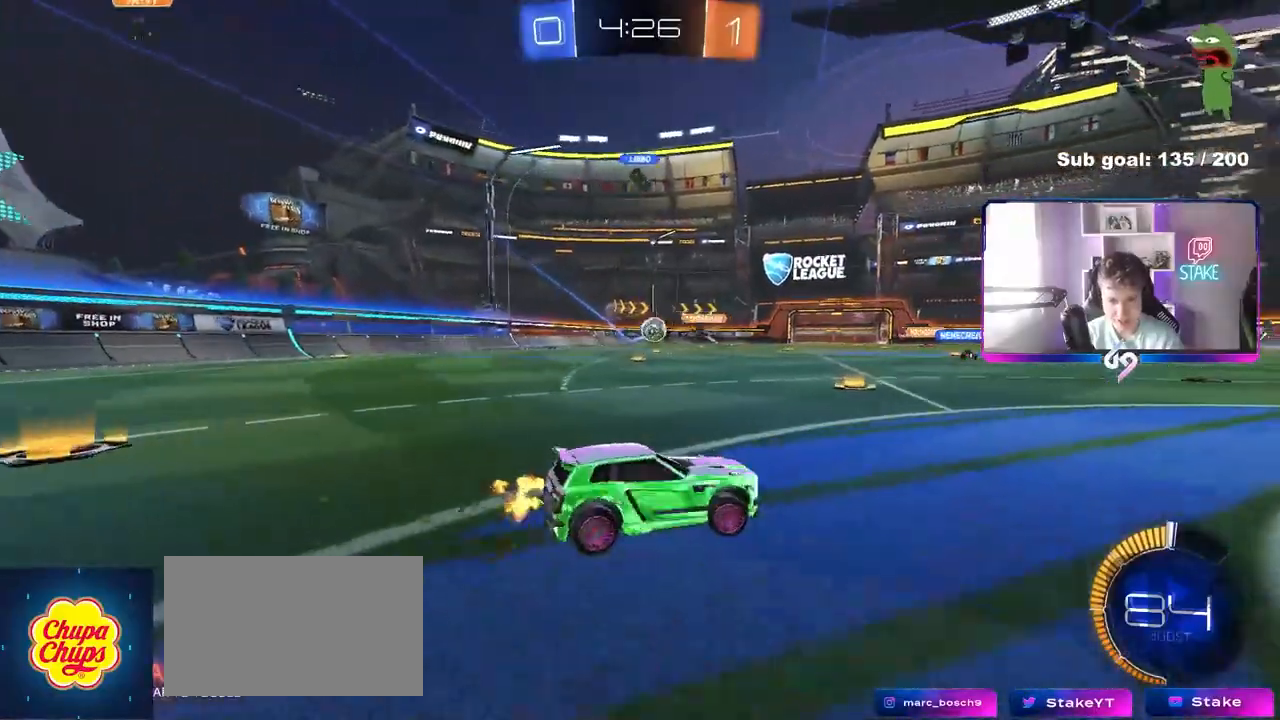
{"keys": ["w"], "mouse": [], "mouse_move": "still", "events": [[17, "shift", "down"], [67, "shift", "up"], [483, "d", "up"]]}
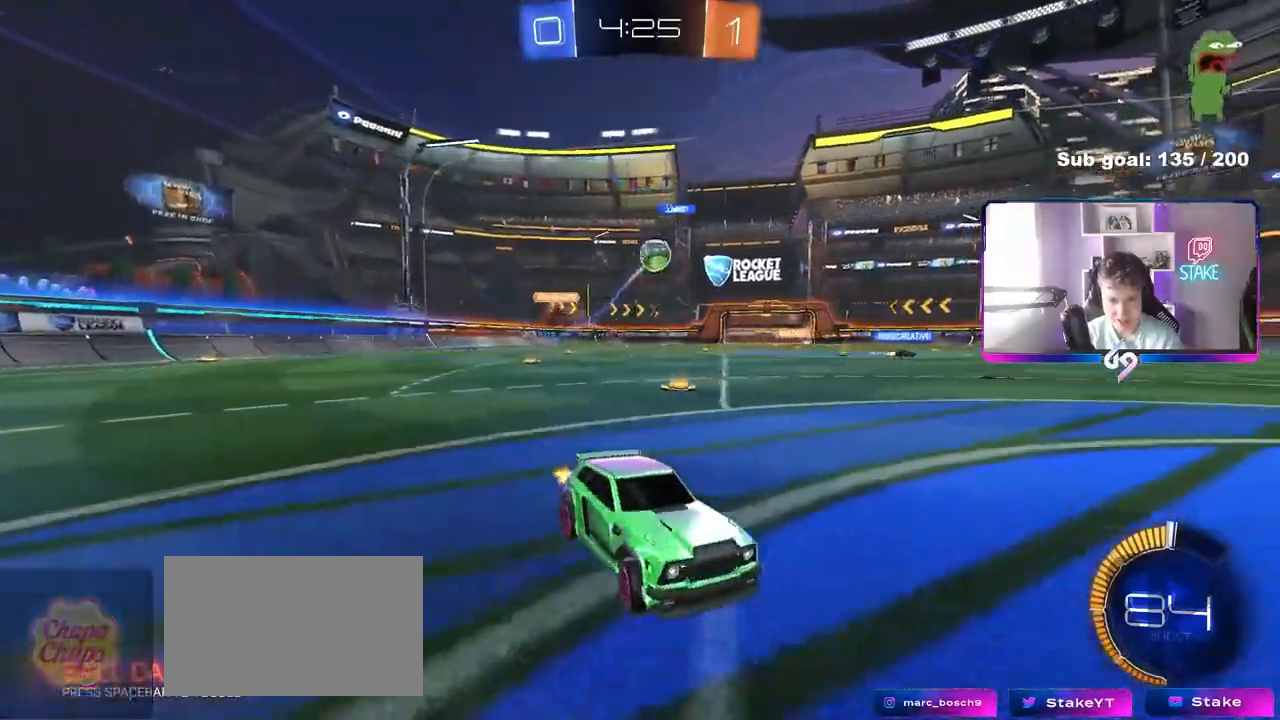
{"keys": ["d", "w"], "mouse": [], "mouse_move": "still", "events": [[267, "a", "down"], [400, "a", "up"], [500, "d", "down"]]}
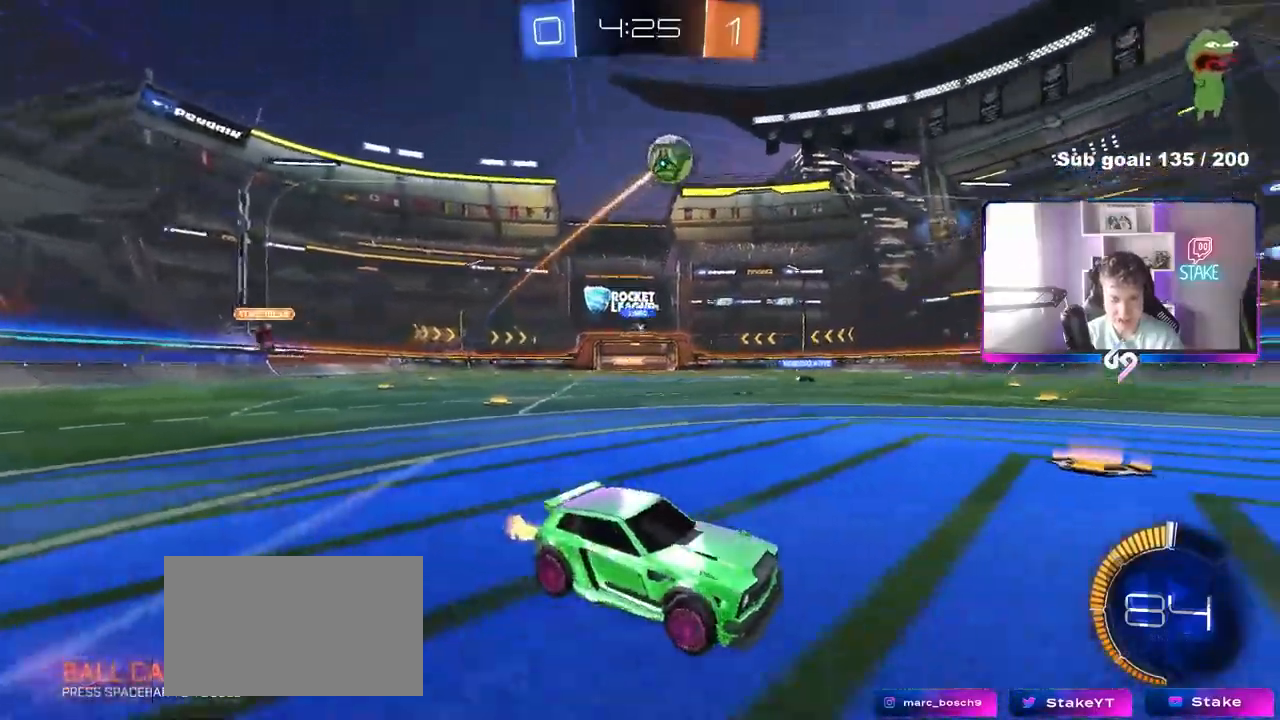
{"keys": ["w"], "mouse": [], "mouse_move": "still", "events": [[50, "d", "up"], [283, "d", "down"], [433, "d", "up"]]}
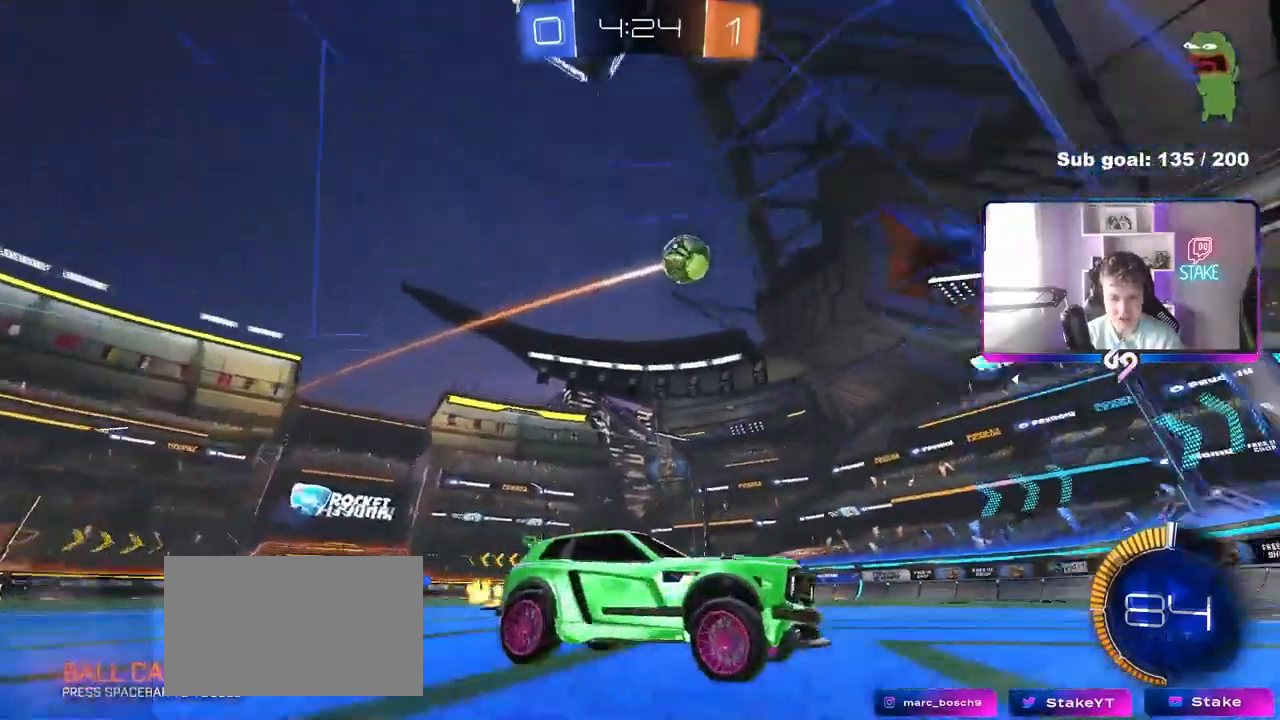
{"keys": ["a", "shift", "w"], "mouse": [], "mouse_move": "still", "events": [[150, "a", "down"], [150, "shift", "down"]]}
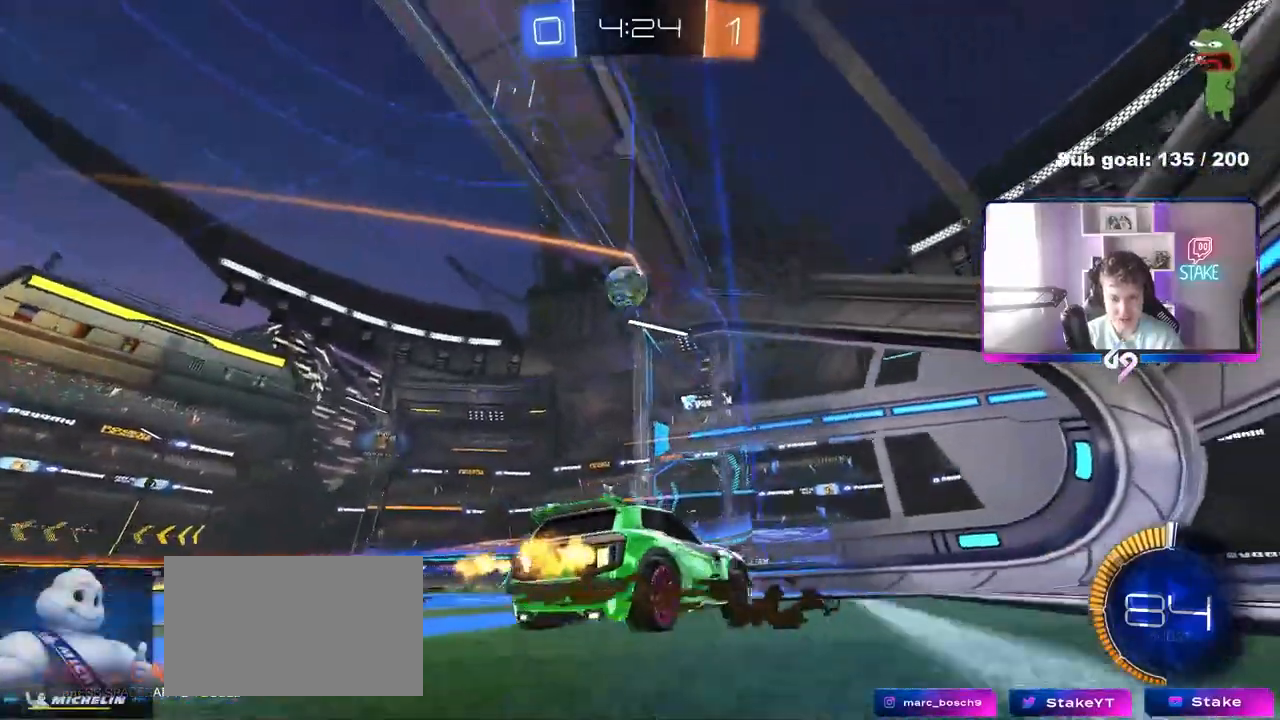
{"keys": ["a", "w"], "mouse": [], "mouse_move": "still", "events": [[33, "w", "up"], [133, "s", "down"], [133, "shift", "up"], [167, "a", "up"], [167, "d", "down"], [267, "s", "up"], [317, "d", "up"], [417, "w", "down"], [500, "a", "down"]]}
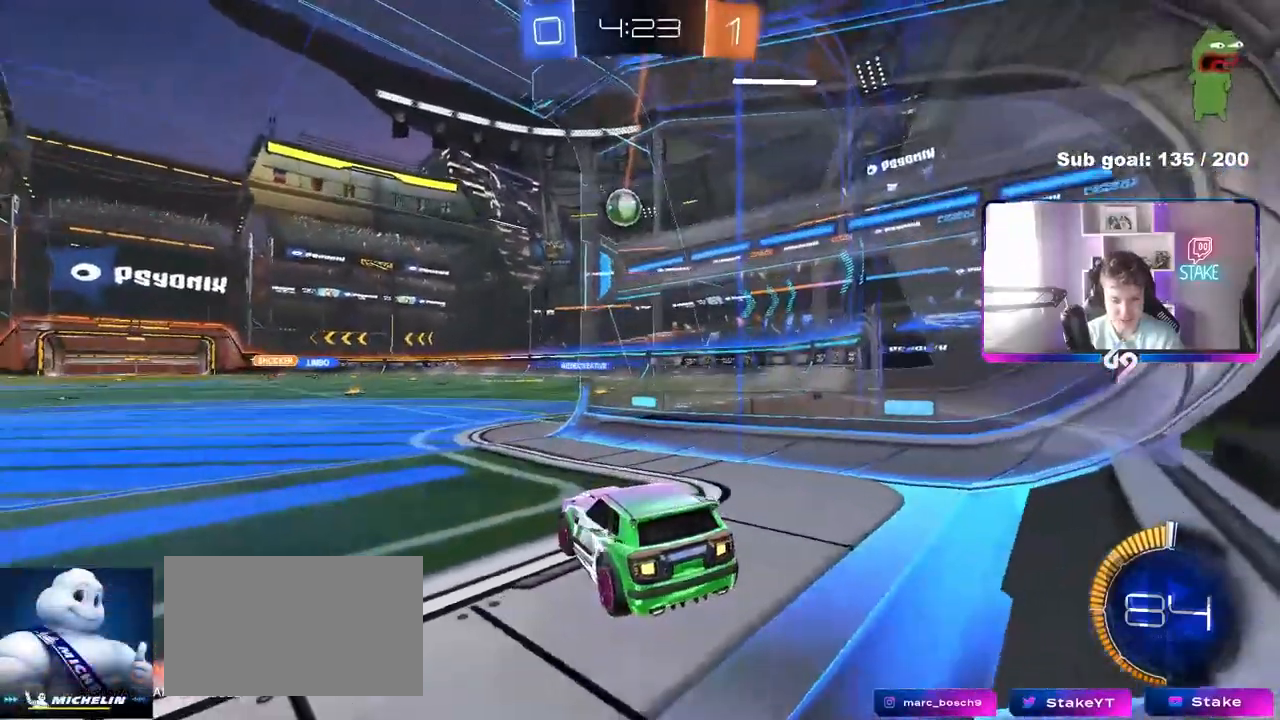
{"keys": ["w"], "mouse": [], "mouse_move": "still", "events": [[150, "a", "up"]]}
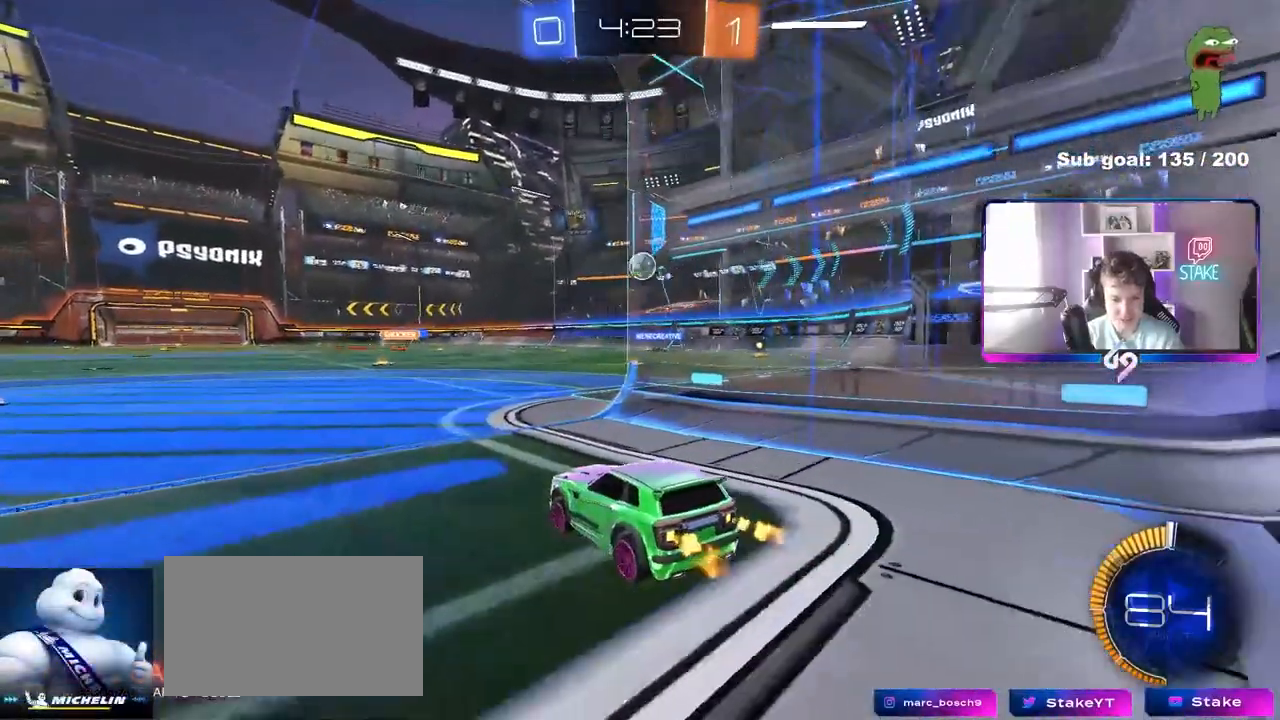
{"keys": ["w"], "mouse": ["left"], "mouse_move": "still", "events": [[17, "a", "down"], [117, "a", "up"], [200, "d", "down"], [300, "d", "up"], [300, "mouse_left", "down"]]}
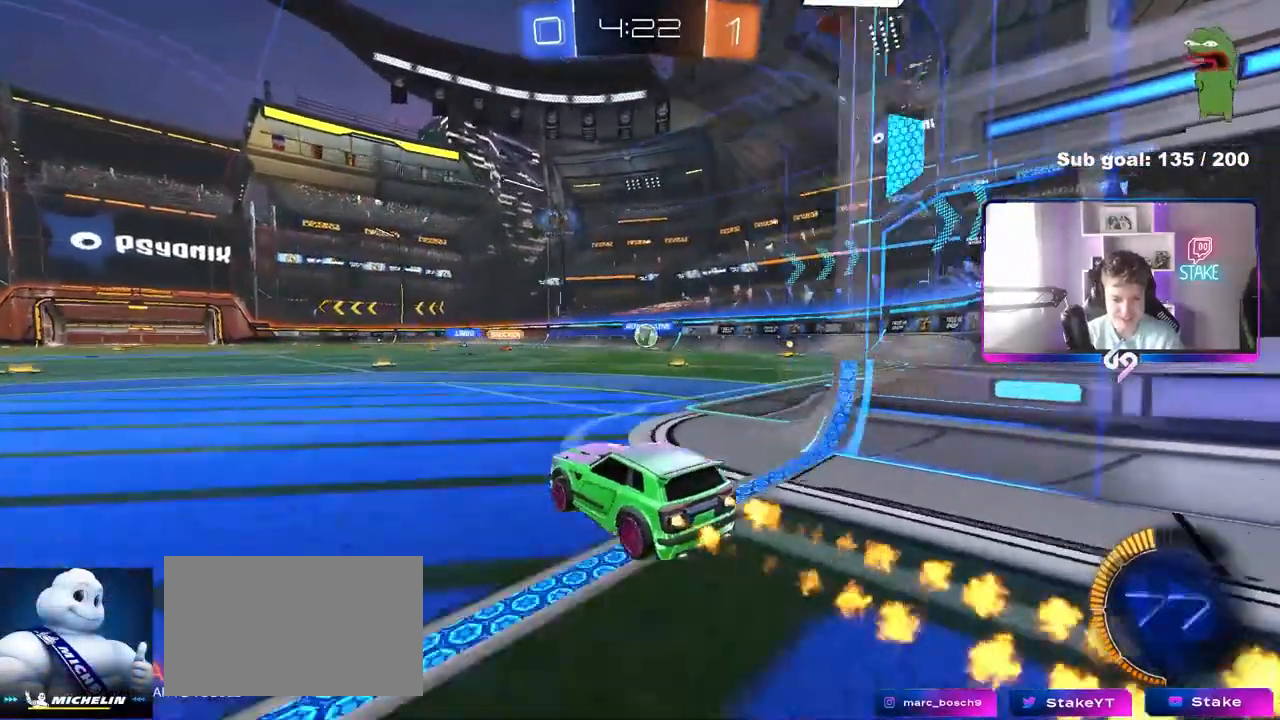
{"keys": ["w"], "mouse": ["left"], "mouse_move": "still", "events": [[133, "d", "down"], [217, "mouse_left", "up"], [417, "mouse_left", "down"], [450, "d", "up"]]}
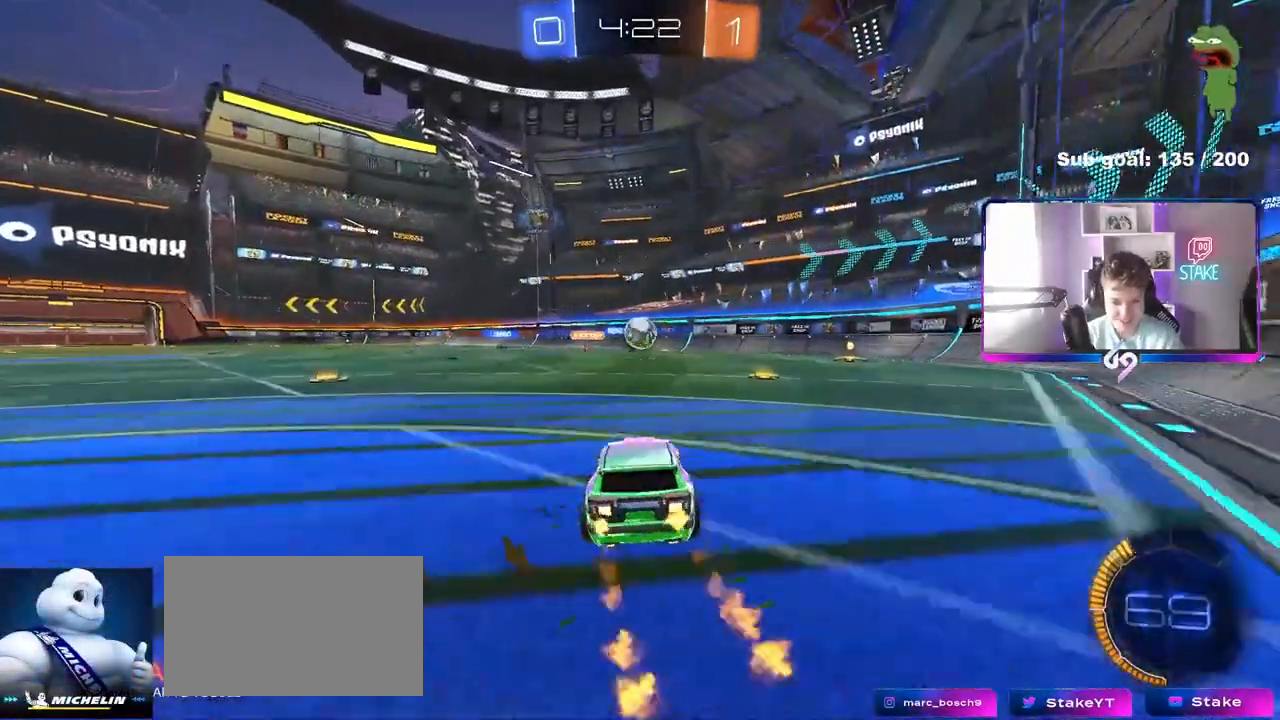
{"keys": [], "mouse": [], "mouse_move": "still", "events": [[283, "mouse_left", "up"], [333, "a", "down"], [417, "a", "up"], [417, "w", "up"]]}
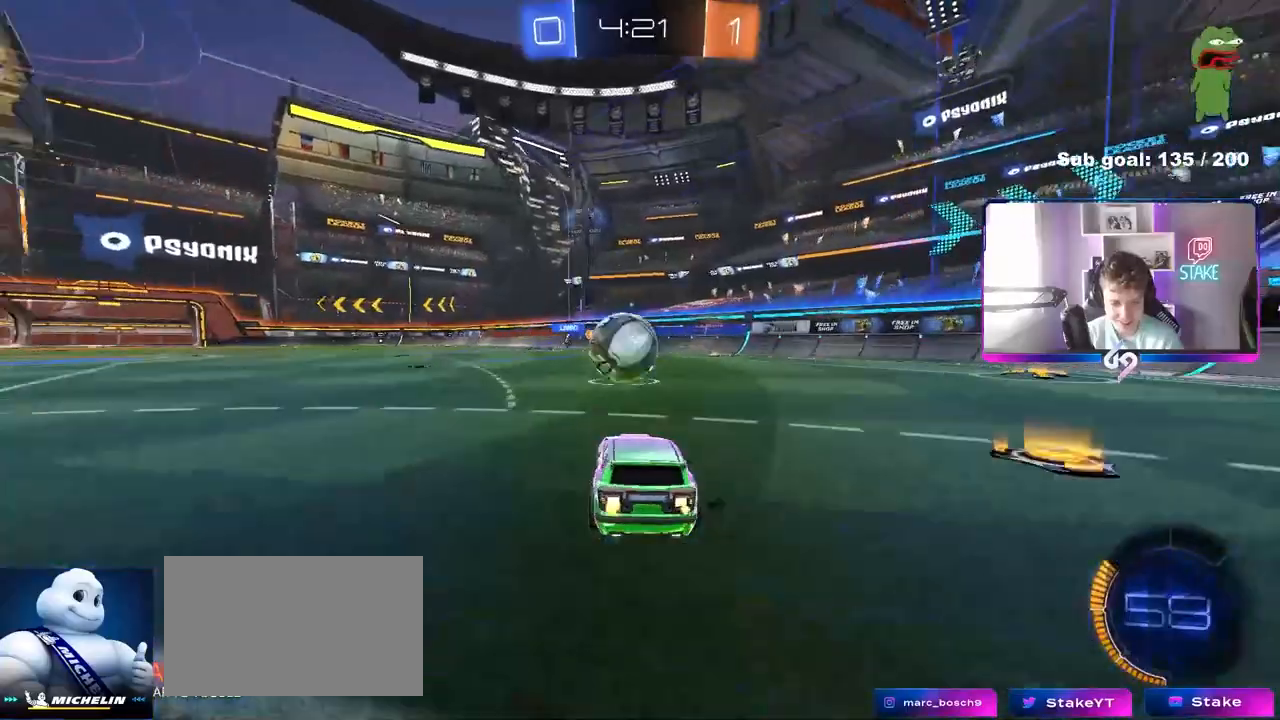
{"keys": ["a", "w"], "mouse": [], "mouse_move": "still", "events": [[117, "a", "down"], [117, "w", "down"], [200, "a", "up"], [400, "a", "down"]]}
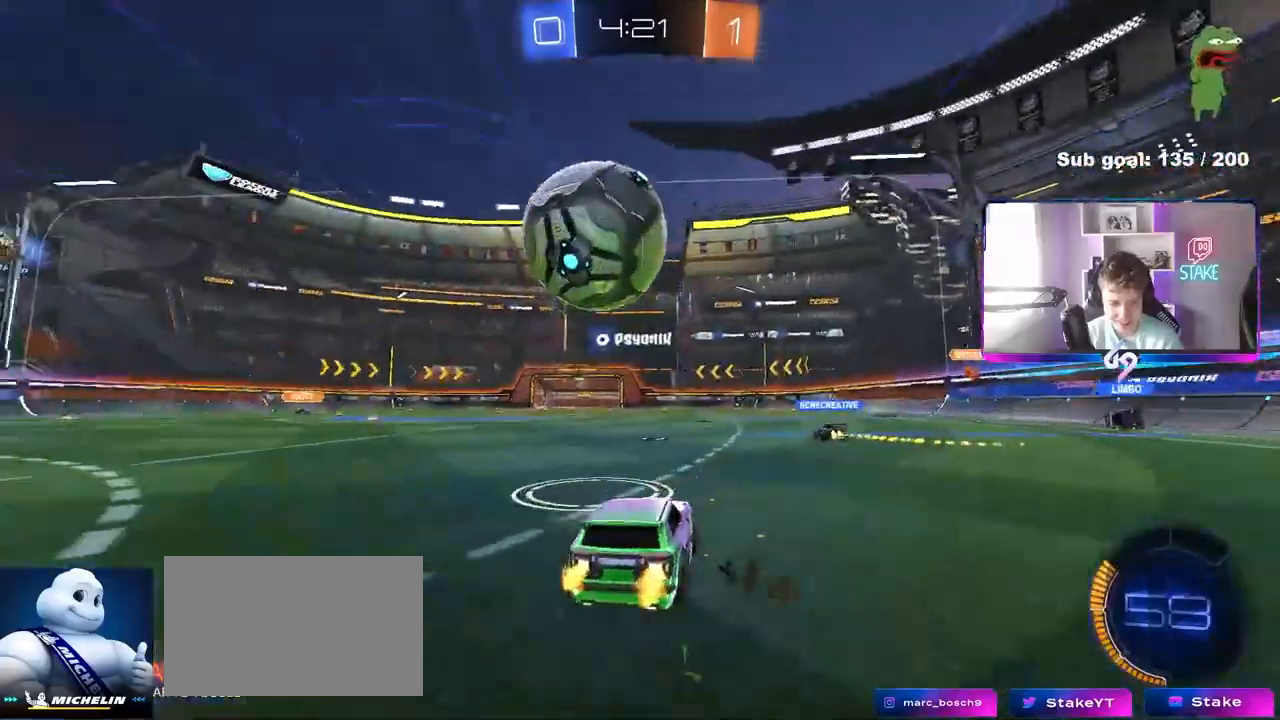
{"keys": ["a", "s", "shift"], "mouse": ["right"], "mouse_move": "up", "events": [[33, "w", "up"], [83, "a", "up"], [83, "mouse_left", "down"], [83, "mouse_right", "down"], [167, "d", "down"], [167, "s", "down"], [317, "d", "up"], [317, "mouse_right", "up"], [317, "s", "up"], [367, "mouse_right", "down"], [450, "a", "down"], [450, "mouse_left", "up"], [450, "s", "down"], [450, "shift", "down"]]}
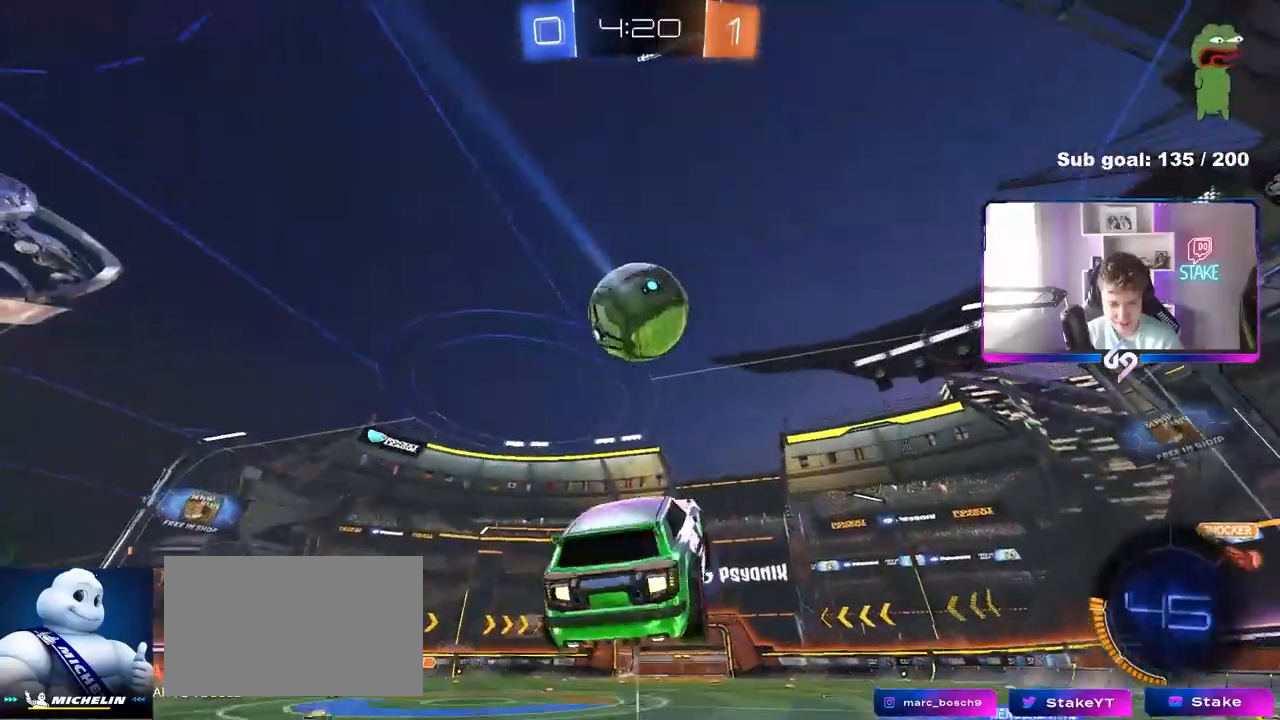
{"keys": ["a", "shift"], "mouse": ["left"], "mouse_move": "still", "events": [[50, "mouse_right", "up"], [100, "mouse_left", "down"], [100, "s", "up"], [333, "w", "down"], [467, "w", "up"]]}
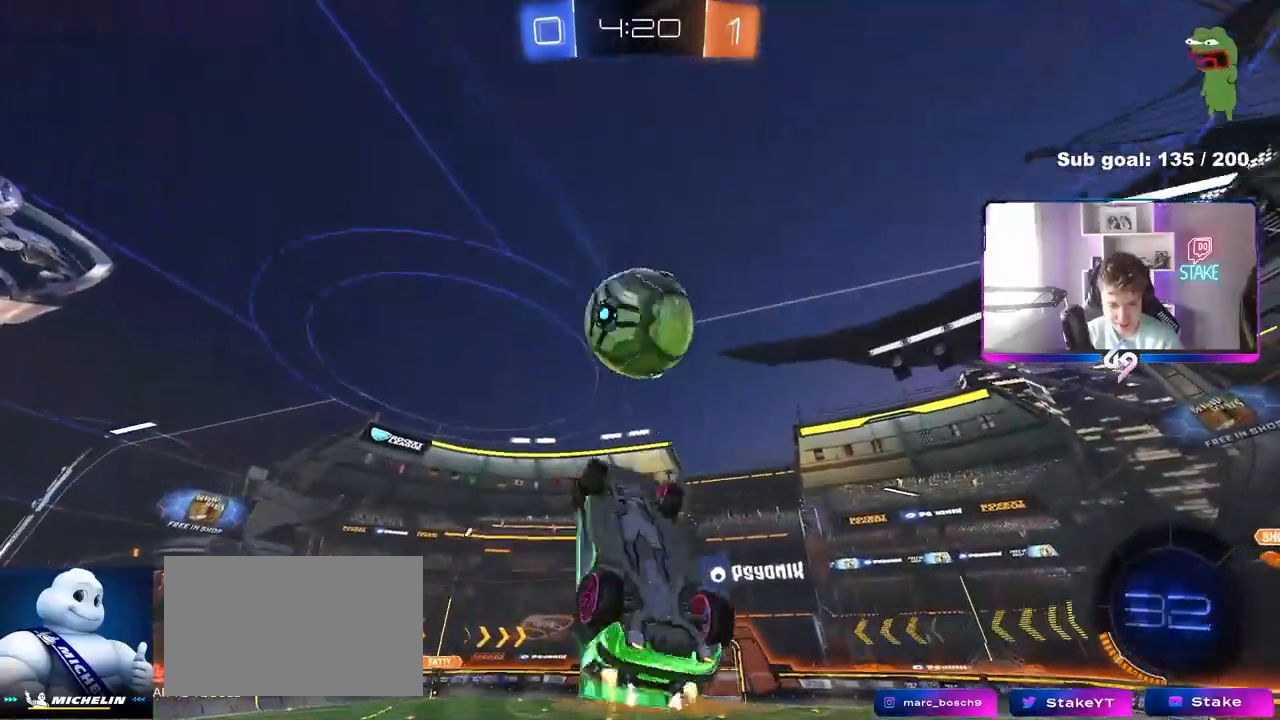
{"keys": ["d", "w"], "mouse": ["left"], "mouse_move": "still", "events": [[67, "mouse_left", "up"], [117, "mouse_left", "down"], [117, "shift", "up"], [200, "a", "up"], [200, "d", "down"], [383, "w", "down"]]}
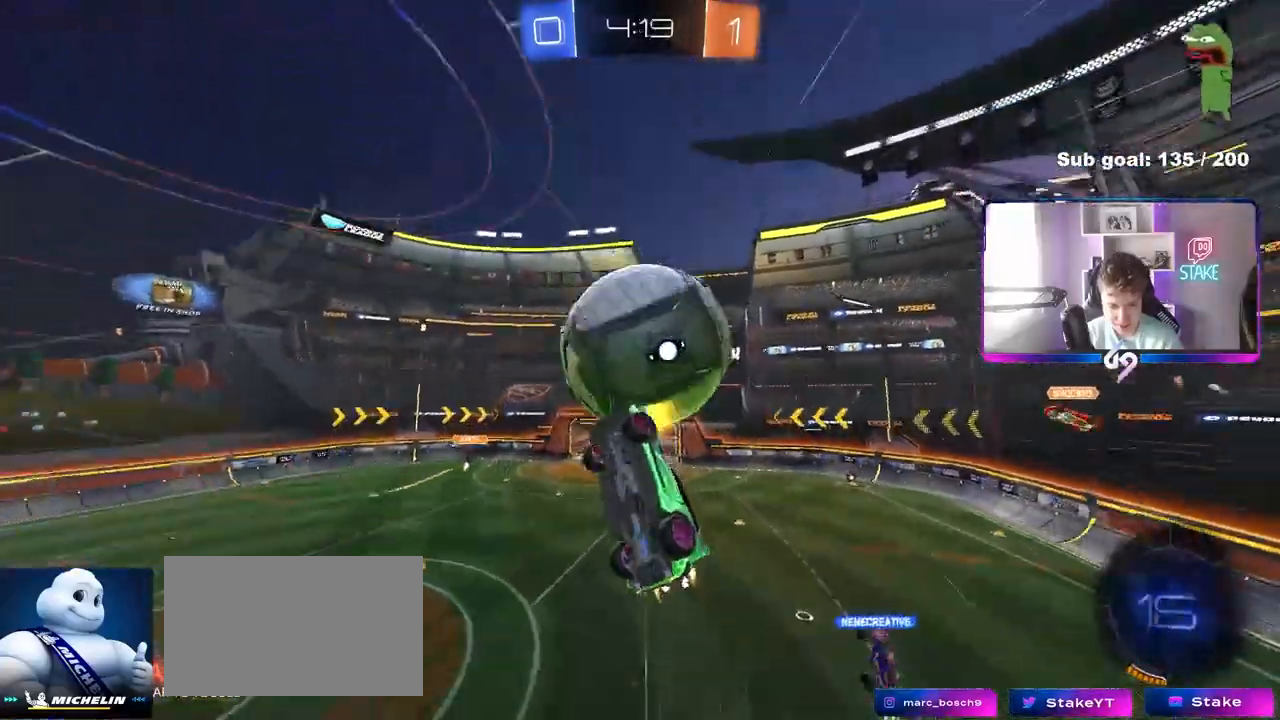
{"keys": ["a", "s", "shift"], "mouse": ["left"], "mouse_move": "still", "events": [[33, "d", "up"], [83, "a", "down"], [133, "shift", "down"], [133, "w", "up"], [167, "mouse_left", "up"], [450, "mouse_left", "down"], [450, "s", "down"]]}
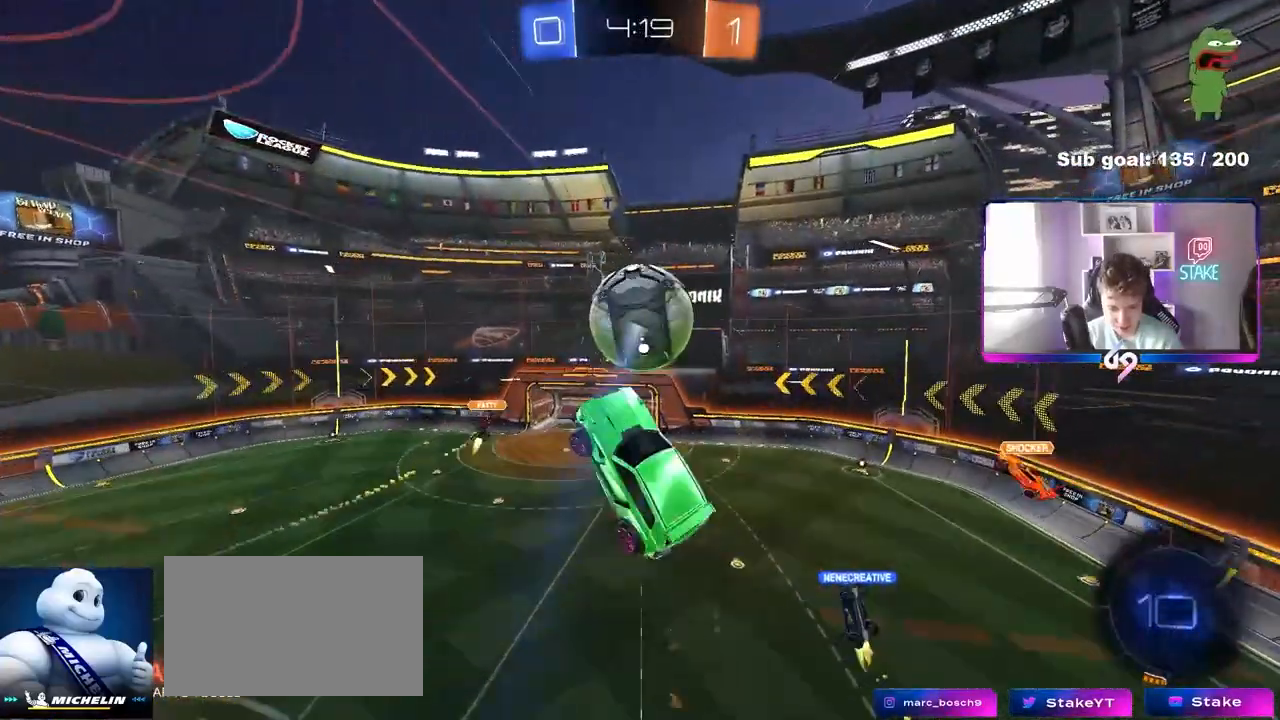
{"keys": [], "mouse": [], "mouse_move": "still", "events": [[150, "mouse_left", "up"], [150, "s", "up"], [233, "shift", "up"], [333, "a", "up"]]}
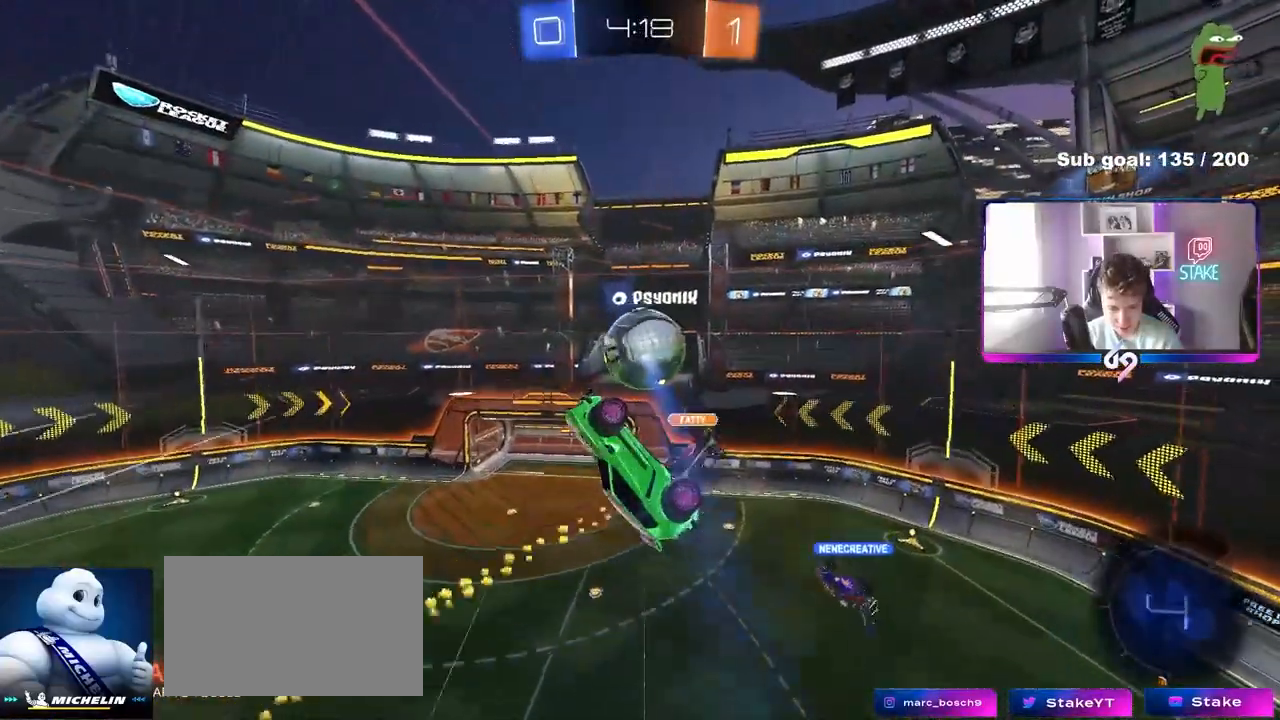
{"keys": ["a", "s", "shift"], "mouse": [], "mouse_move": "still", "events": [[117, "a", "down"], [117, "w", "down"], [300, "shift", "down"], [350, "shift", "up"], [350, "w", "up"], [483, "s", "down"], [483, "shift", "down"]]}
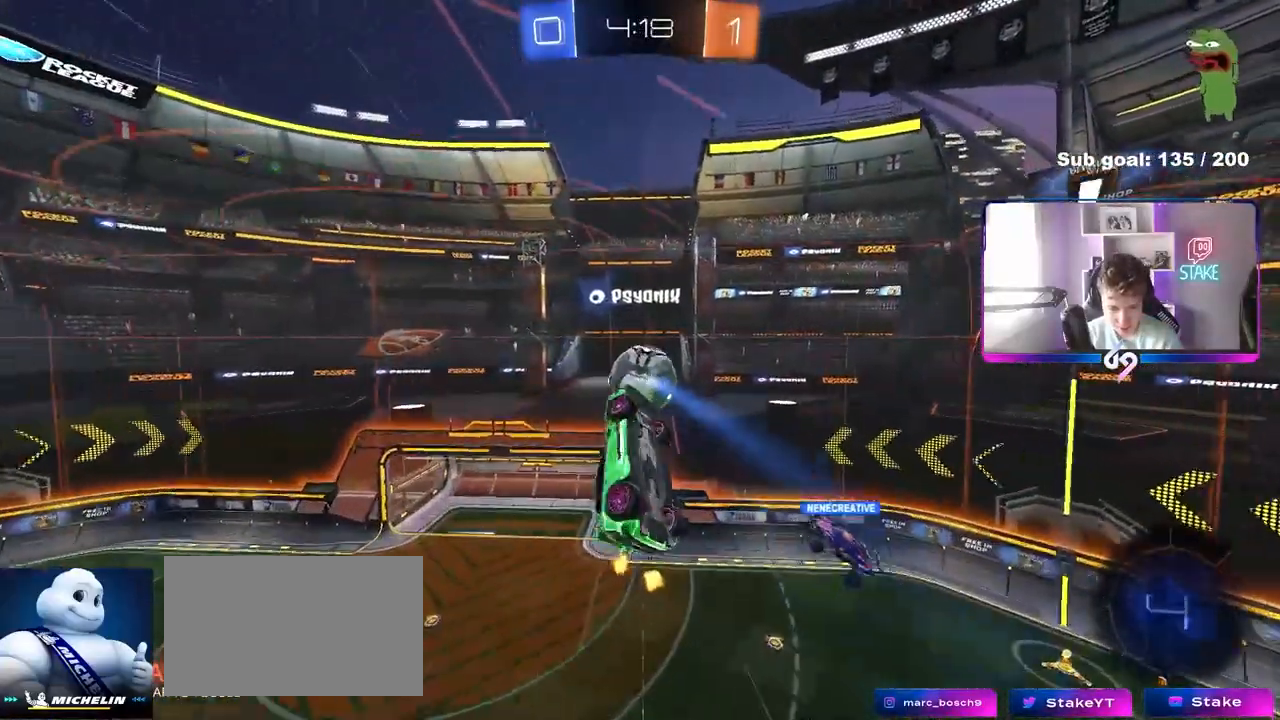
{"keys": ["d"], "mouse": [], "mouse_move": "still", "events": [[33, "a", "up"], [33, "s", "up"], [133, "a", "down"], [167, "s", "down"], [167, "shift", "up"], [217, "a", "up"], [267, "d", "down"], [267, "s", "up"], [317, "d", "up"], [417, "mouse_left", "down"], [450, "d", "down"], [500, "mouse_left", "up"]]}
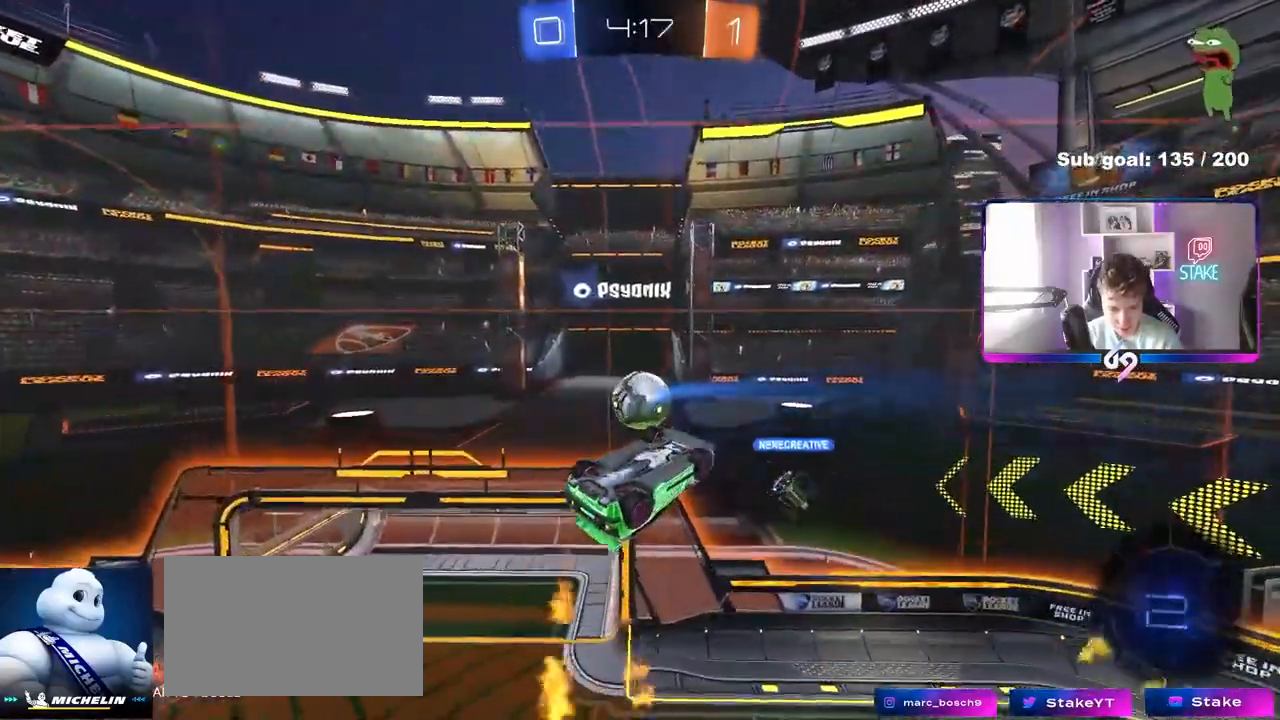
{"keys": ["a", "s"], "mouse": [], "mouse_move": "still", "events": [[150, "s", "down"], [417, "a", "down"], [417, "d", "up"]]}
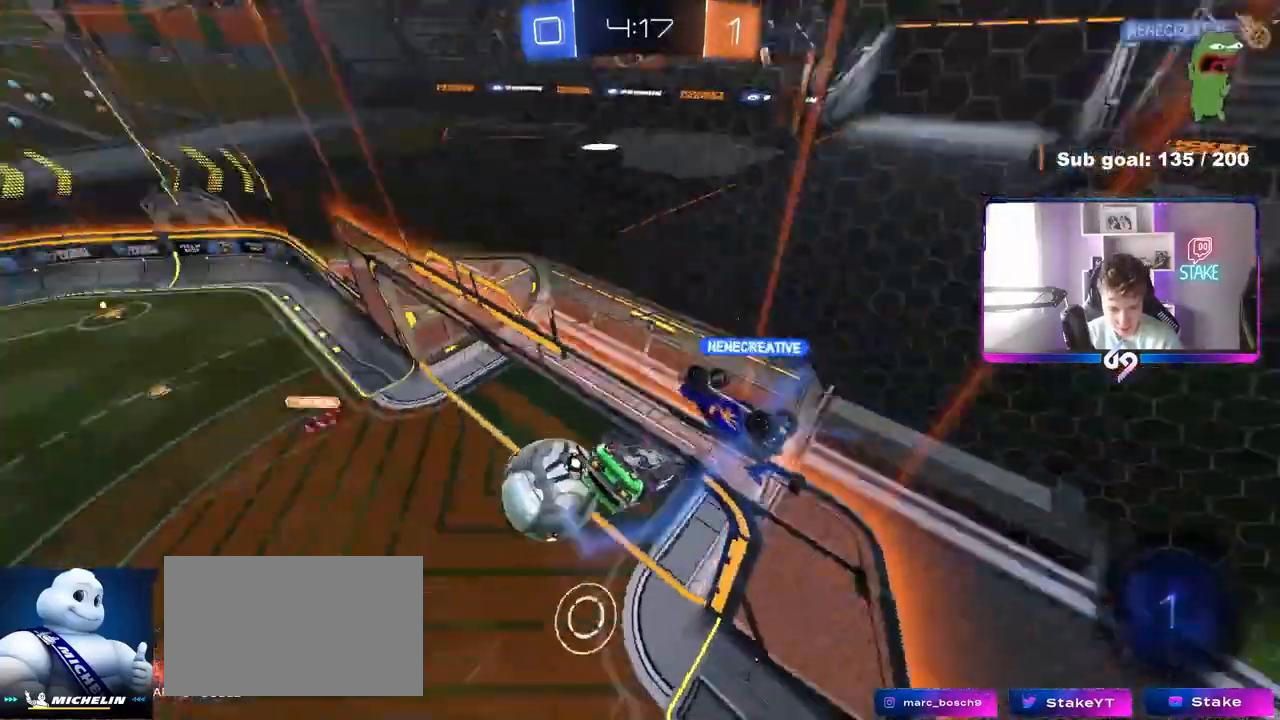
{"keys": ["d", "s", "shift"], "mouse": [], "mouse_move": "still", "events": [[117, "a", "up"], [117, "d", "down"], [117, "s", "up"], [300, "d", "up"], [300, "mouse_right", "down"], [350, "shift", "down"], [400, "d", "down"], [433, "mouse_right", "up"], [433, "s", "down"]]}
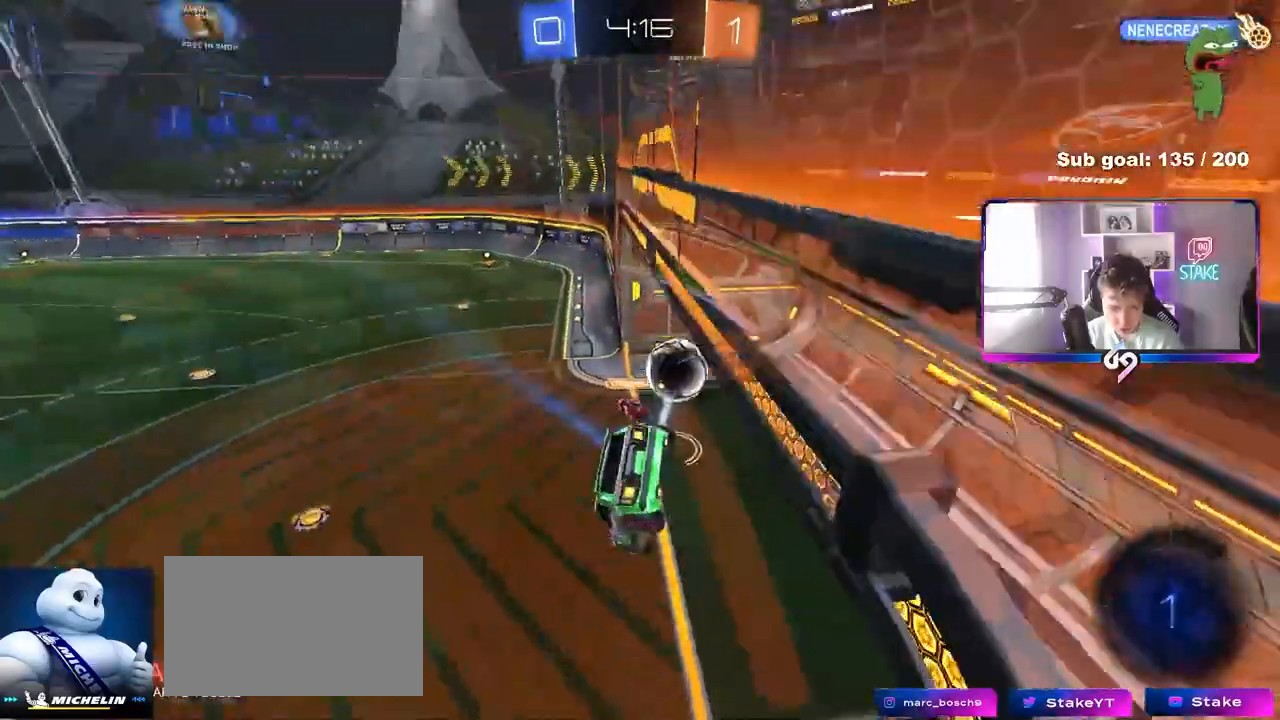
{"keys": ["a", "s", "shift"], "mouse": [], "mouse_move": "still", "events": [[167, "s", "up"], [267, "d", "up"], [267, "shift", "up"], [267, "space", "down"], [317, "s", "down"], [367, "a", "down"], [400, "space", "up"], [450, "shift", "down"]]}
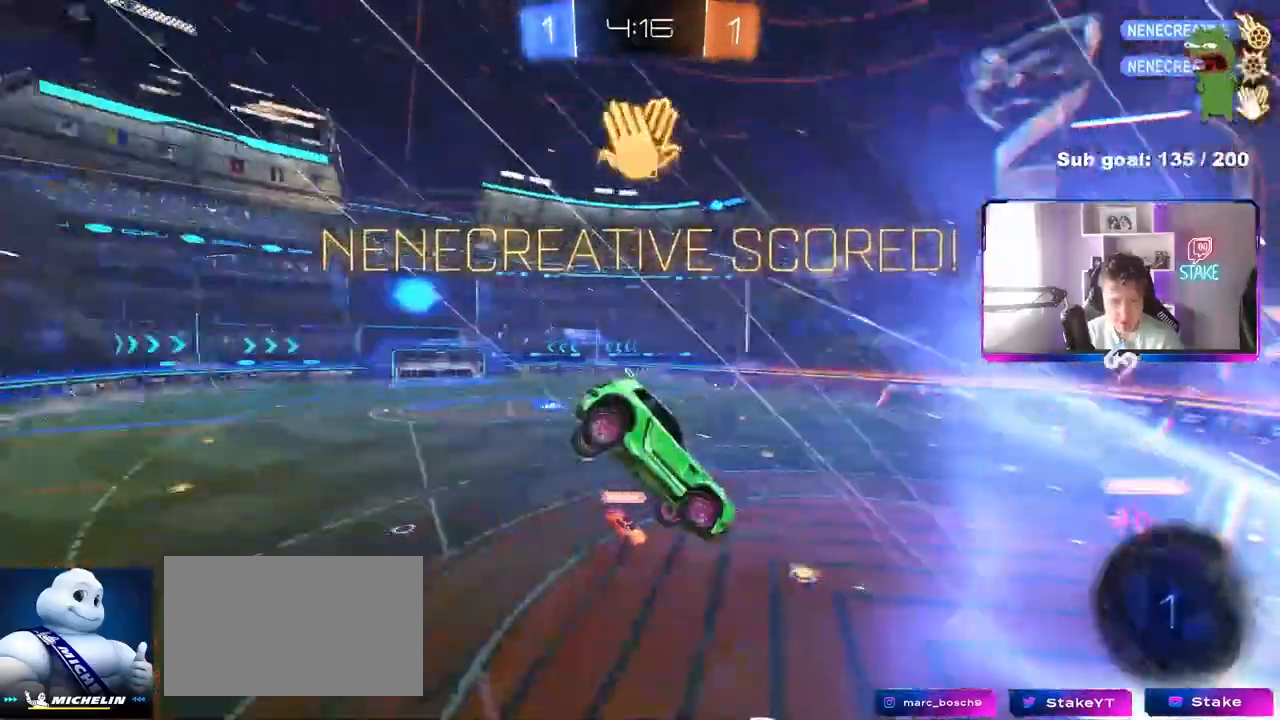
{"keys": ["a"], "mouse": [], "mouse_move": "still", "events": [[100, "a", "up"], [100, "shift", "up"], [133, "mouse_right", "down"], [233, "mouse_right", "up"], [333, "mouse_right", "down"], [500, "a", "down"], [500, "mouse_right", "up"], [500, "s", "up"]]}
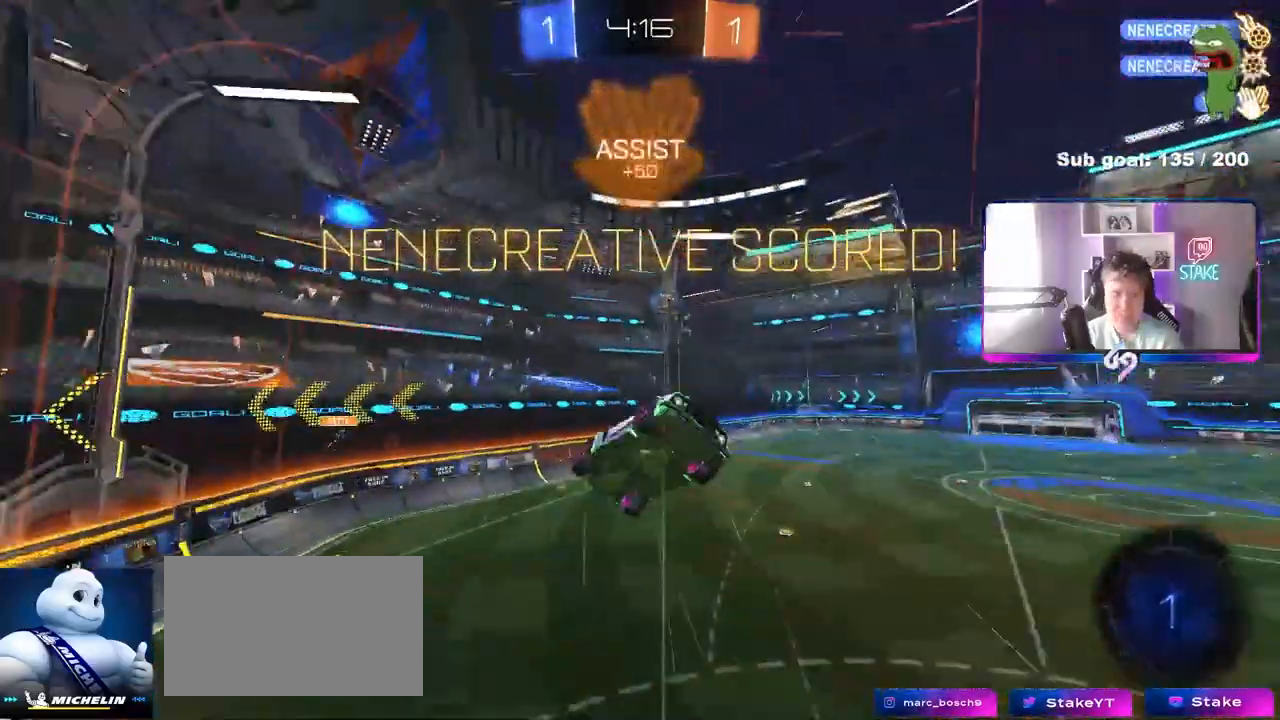
{"keys": ["a", "shift", "w"], "mouse": [], "mouse_move": "still", "events": [[67, "shift", "down"], [167, "w", "down"]]}
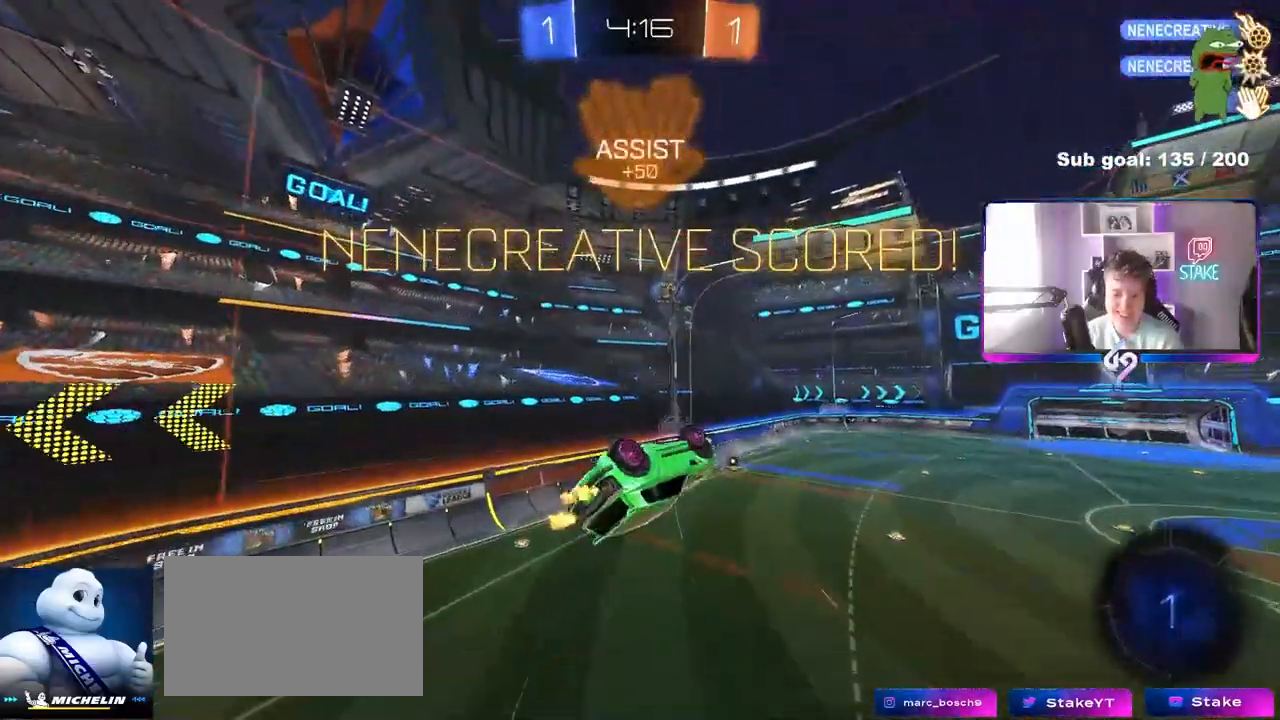
{"keys": ["d"], "mouse": [], "mouse_move": "still", "events": [[183, "shift", "up"], [267, "a", "up"], [367, "w", "up"], [417, "d", "down"]]}
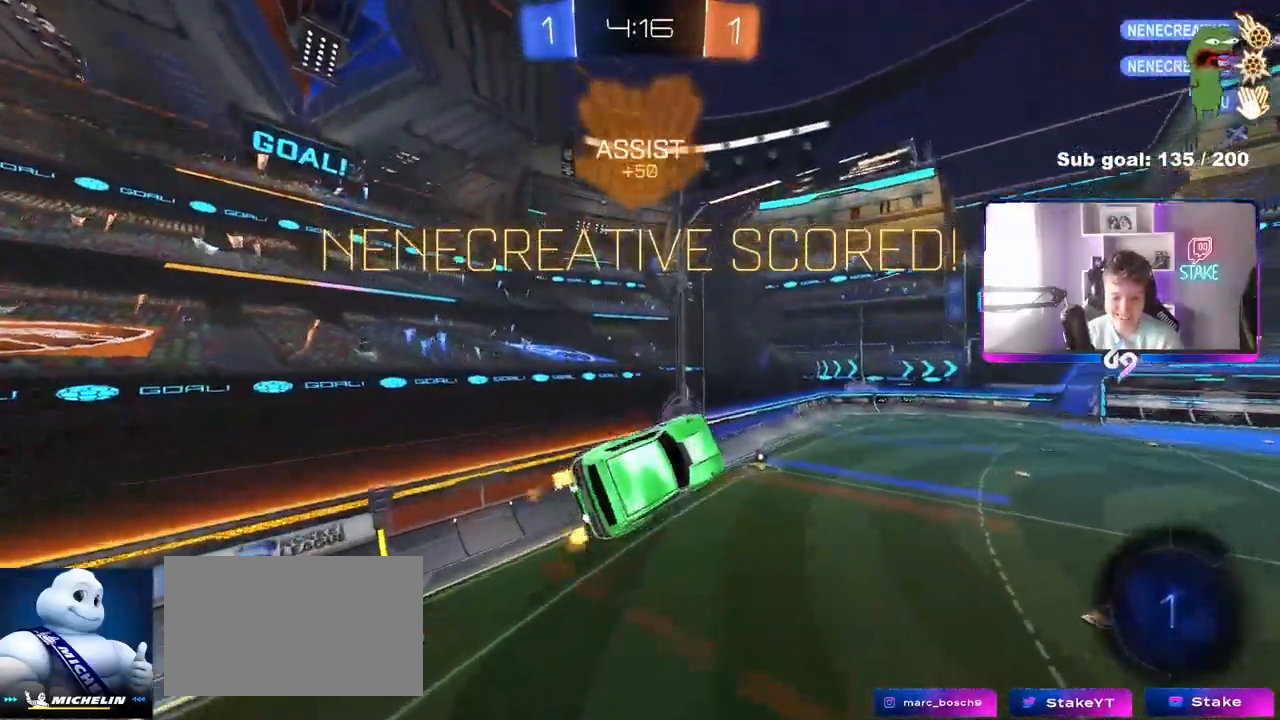
{"keys": ["s"], "mouse": ["left"], "mouse_move": "still", "events": [[50, "d", "up"], [50, "w", "down"], [183, "w", "up"], [333, "a", "down"], [333, "shift", "down"], [383, "a", "up"], [383, "mouse_left", "down"], [417, "s", "down"], [417, "shift", "up"]]}
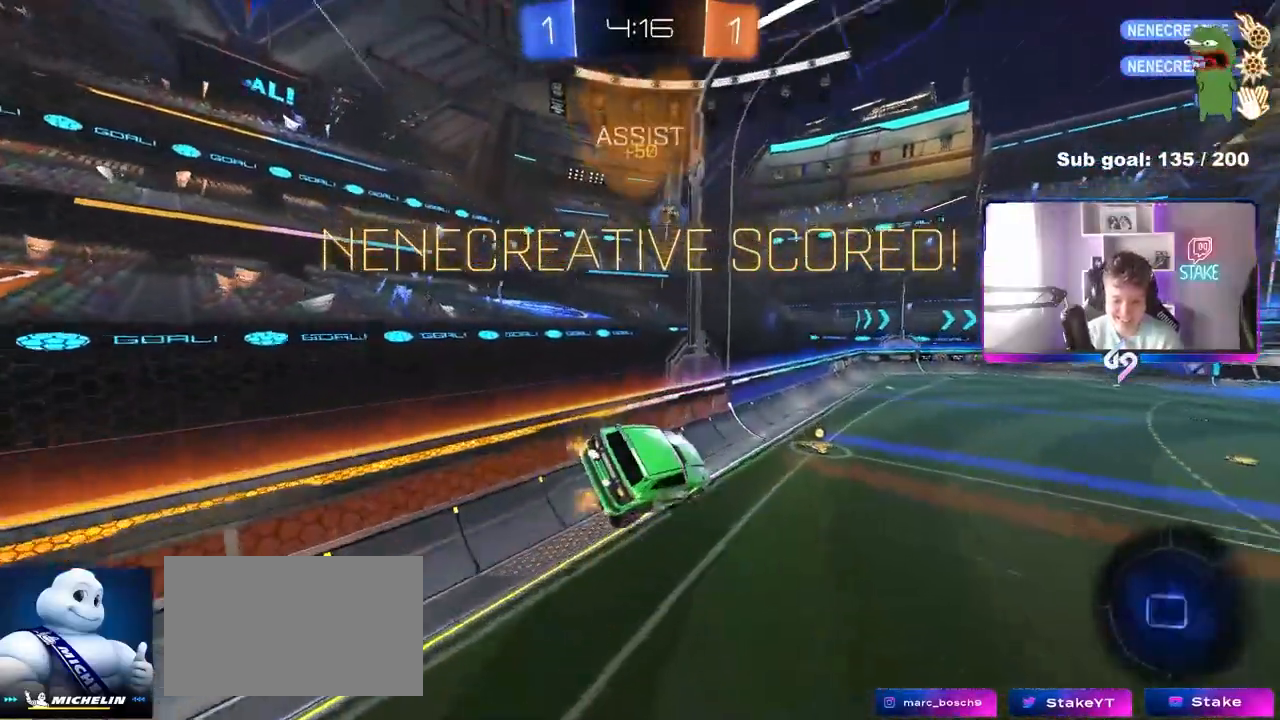
{"keys": ["a", "w"], "mouse": [], "mouse_move": "still", "events": [[67, "s", "up"], [250, "a", "down"], [300, "a", "up"], [300, "mouse_left", "up"], [350, "w", "down"], [433, "a", "down"]]}
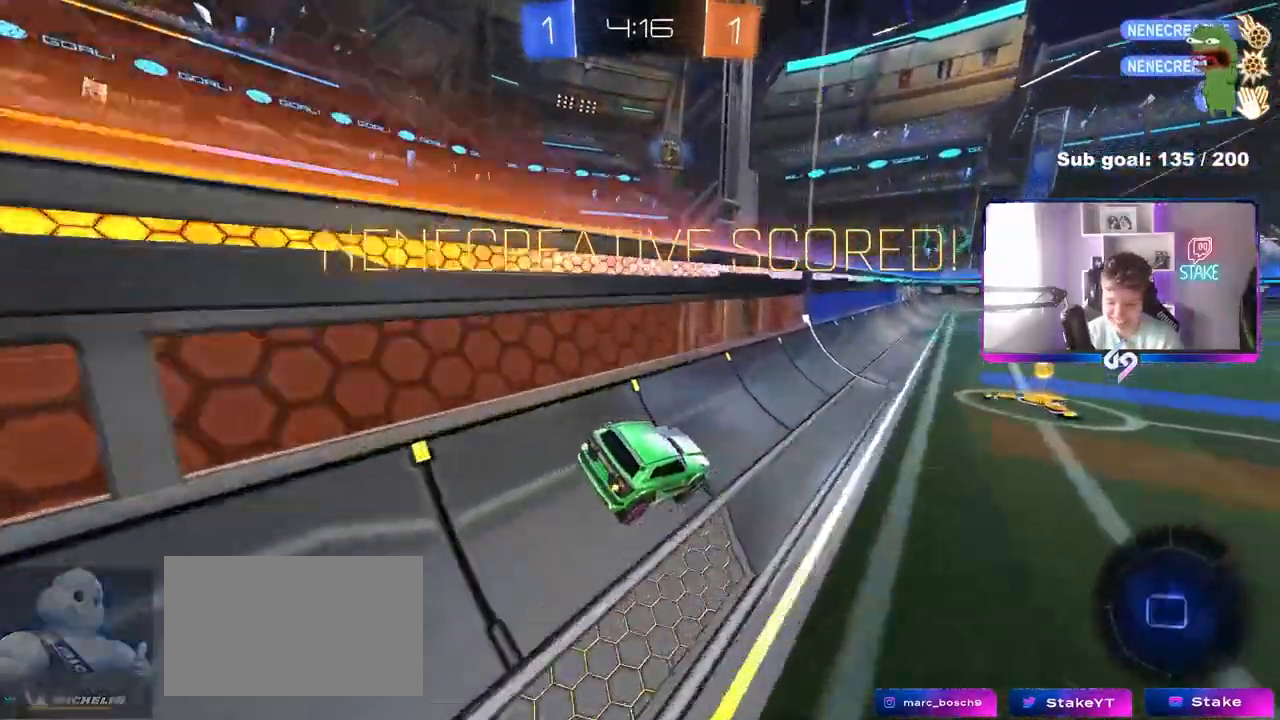
{"keys": ["d", "s", "shift"], "mouse": [], "mouse_move": "right", "events": [[33, "a", "up"], [133, "d", "down"], [133, "mouse_right", "down"], [133, "shift", "down"], [167, "mouse_right", "up"], [217, "mouse_right", "down"], [317, "s", "down"], [317, "w", "up"], [417, "mouse_right", "up"]]}
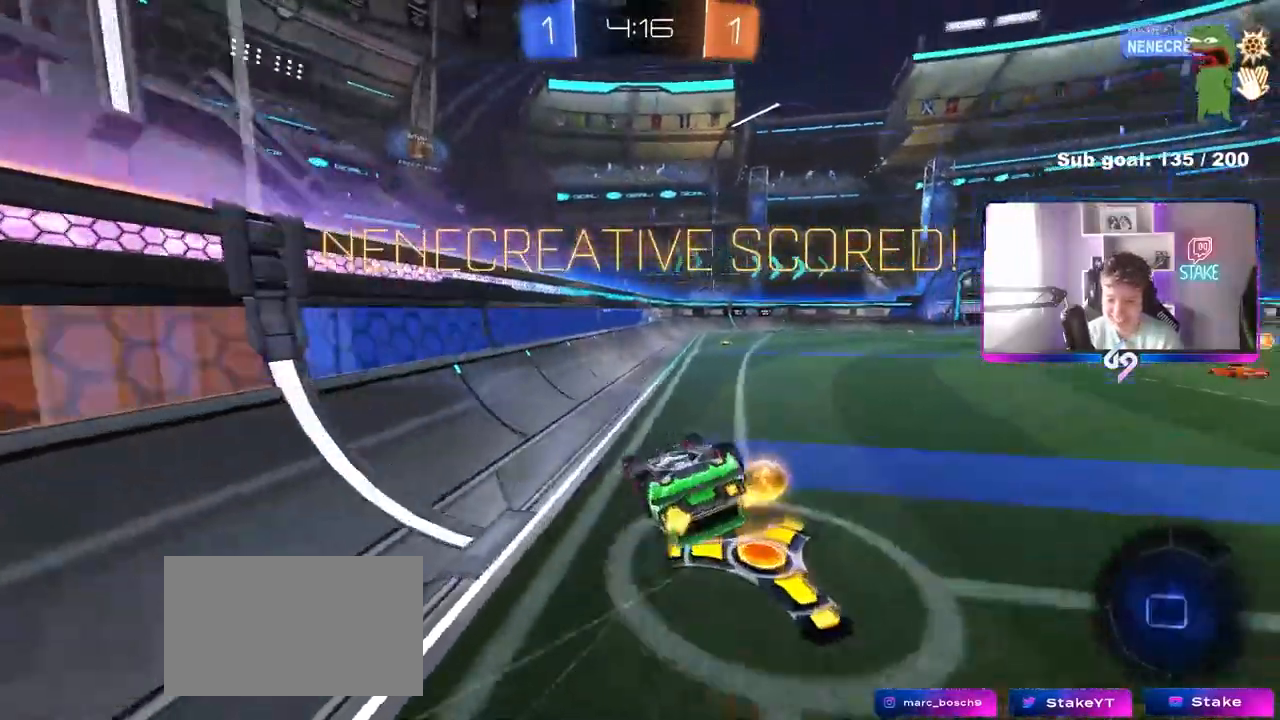
{"keys": [], "mouse": [], "mouse_move": "still", "events": [[100, "s", "up"], [200, "s", "down"], [383, "shift", "up"], [433, "d", "up"], [467, "s", "up"]]}